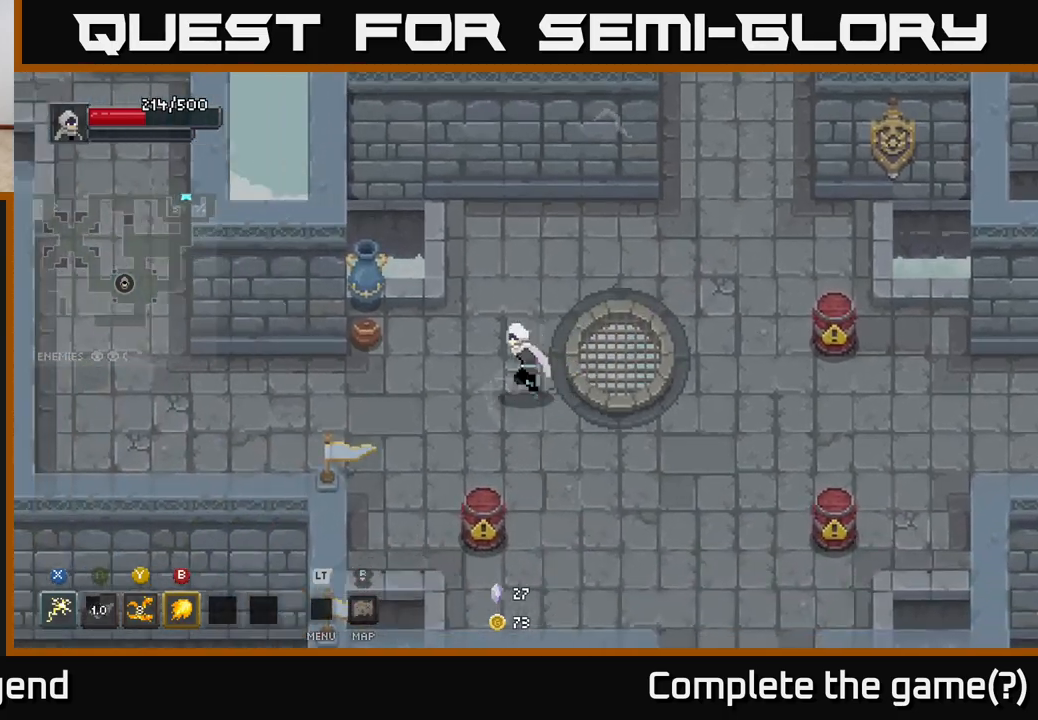
Gameplay with a controller (Xbox layout); each line is a JSON object with the inputs held at the frame after it. "events" lists button and stick changes between this image and that frame as [ms after this image, input, new state], when the widget could be followed in between.
{"buttons": [], "left_stick": "down-left", "right_stick": "center", "events": [[100, "left_stick", "up-left"], [400, "left_stick", "down-left"]]}
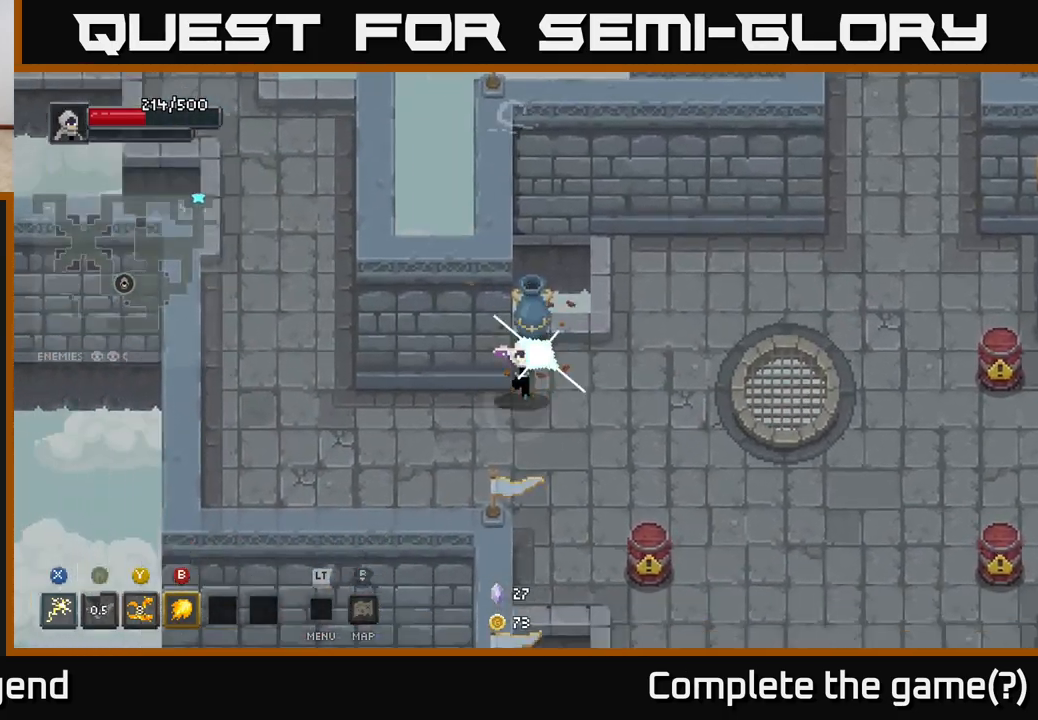
{"buttons": [], "left_stick": "up-left", "right_stick": "center", "events": [[283, "left_stick", "left"], [450, "left_stick", "up-left"]]}
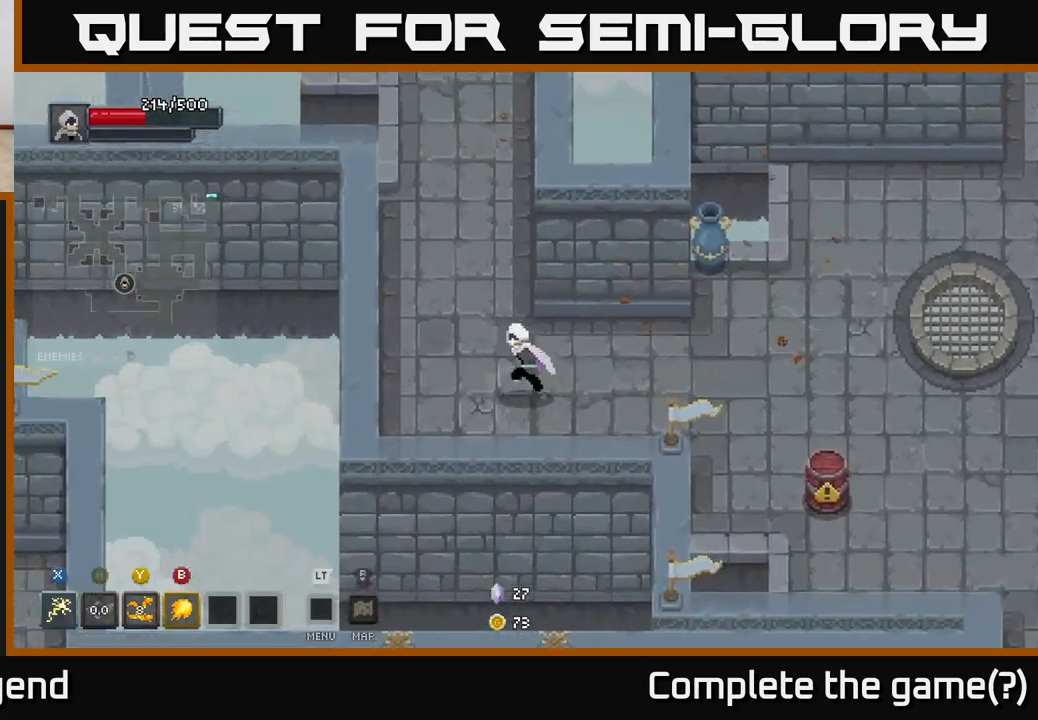
{"buttons": [], "left_stick": "up", "right_stick": "center", "events": [[283, "left_stick", "up"]]}
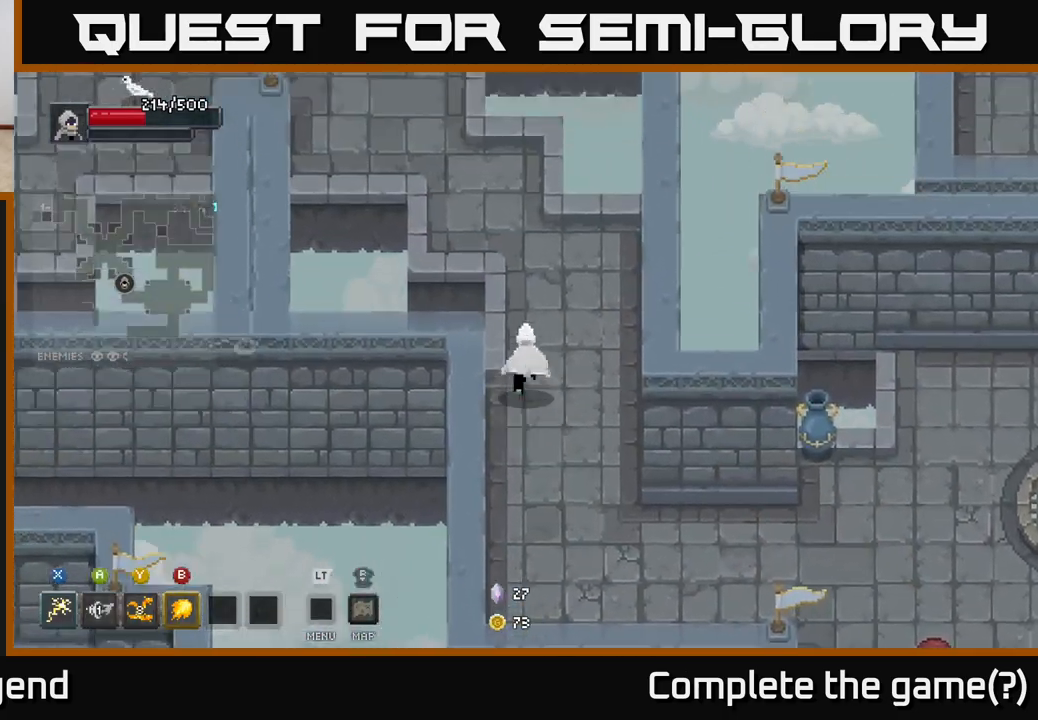
{"buttons": [], "left_stick": "up-left", "right_stick": "center", "events": [[350, "left_stick", "up-left"]]}
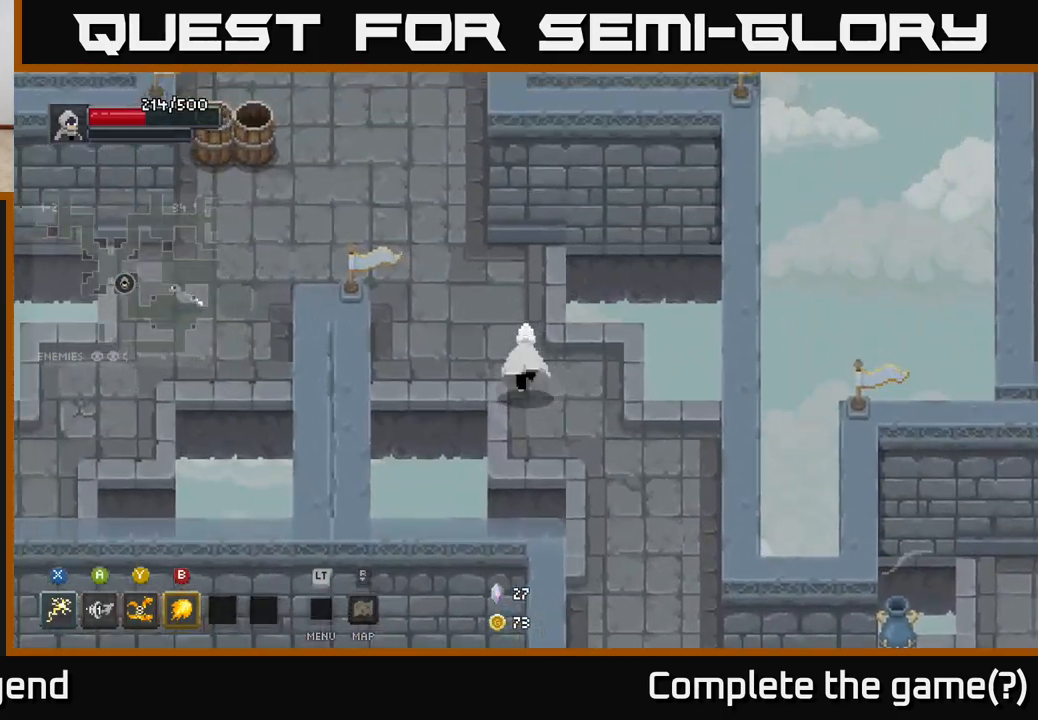
{"buttons": [], "left_stick": "left", "right_stick": "center", "events": [[383, "left_stick", "left"]]}
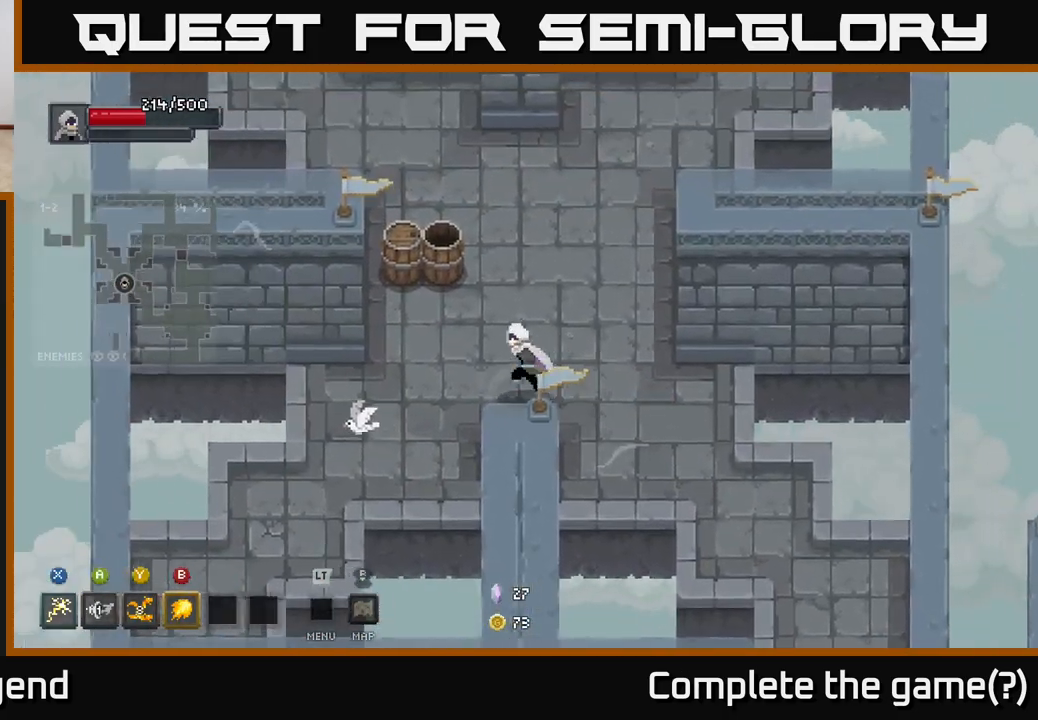
{"buttons": [], "left_stick": "down-left", "right_stick": "center", "events": [[150, "left_stick", "down-left"]]}
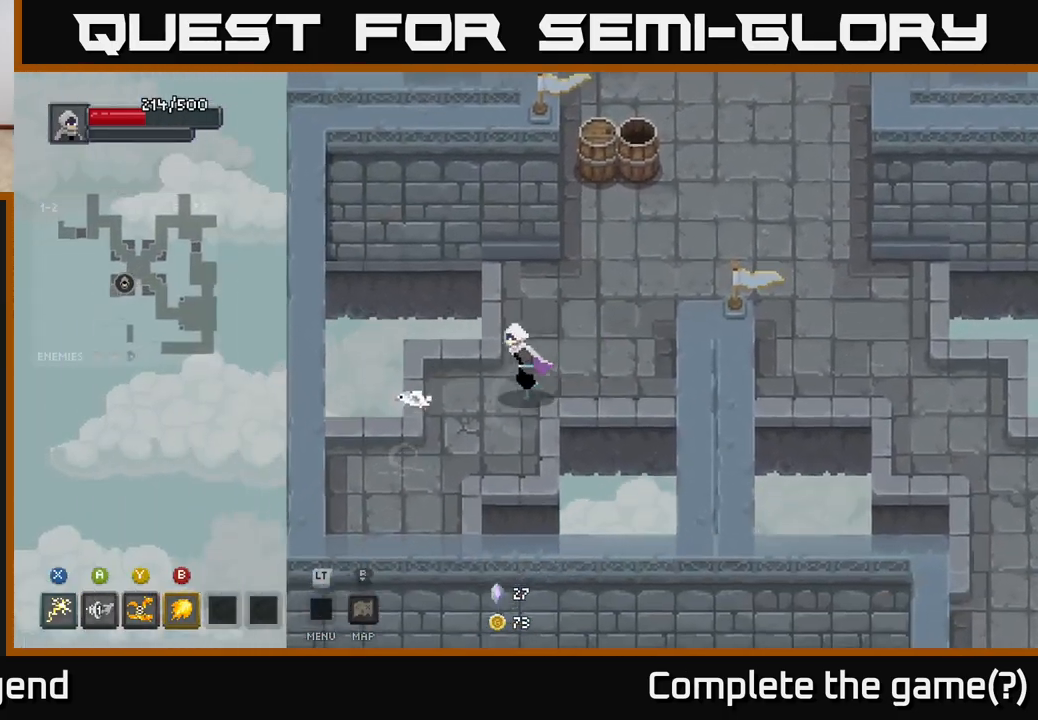
{"buttons": [], "left_stick": "up-right", "right_stick": "center", "events": [[300, "left_stick", "up-right"]]}
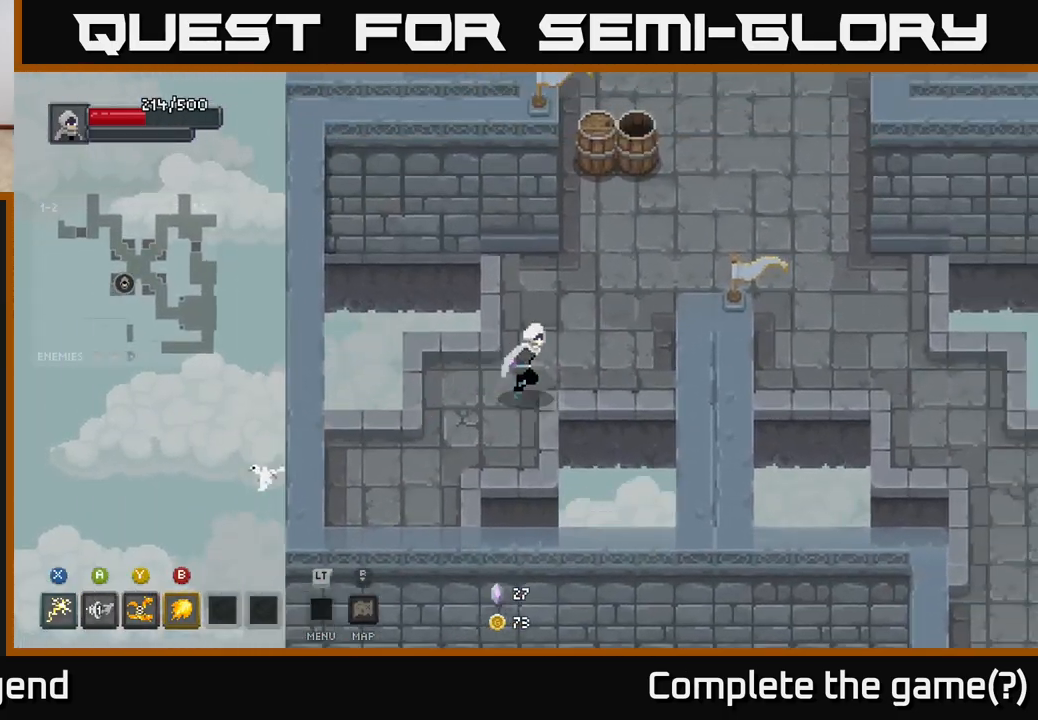
{"buttons": [], "left_stick": "up", "right_stick": "center", "events": [[383, "left_stick", "up"]]}
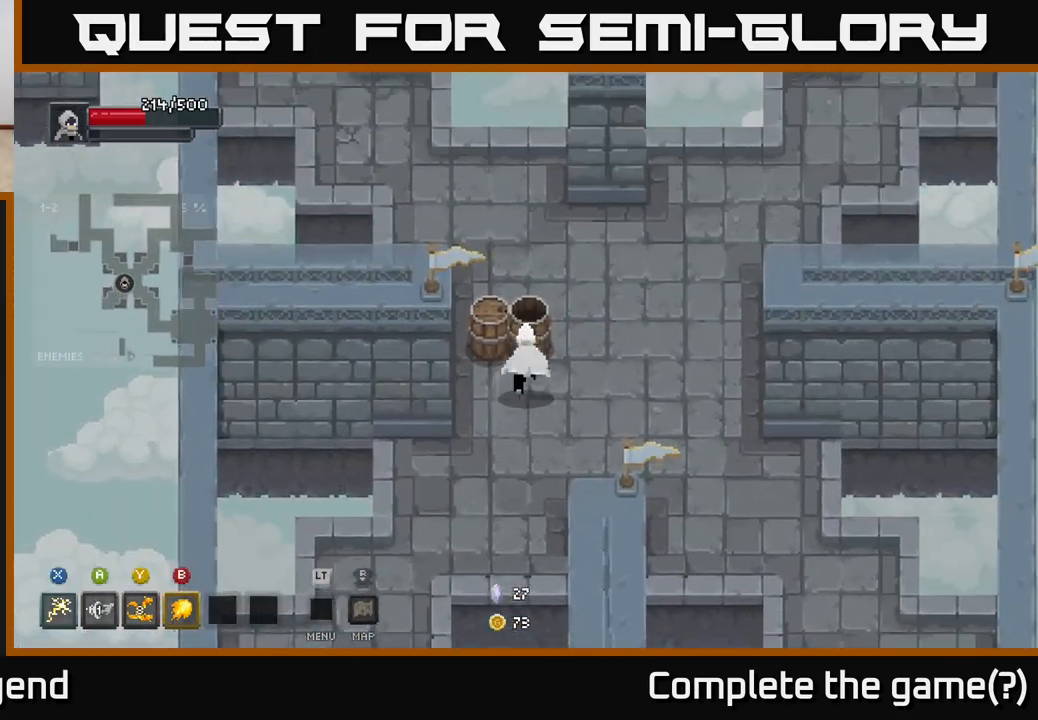
{"buttons": [], "left_stick": "up-left", "right_stick": "center", "events": [[33, "left_stick", "up-left"]]}
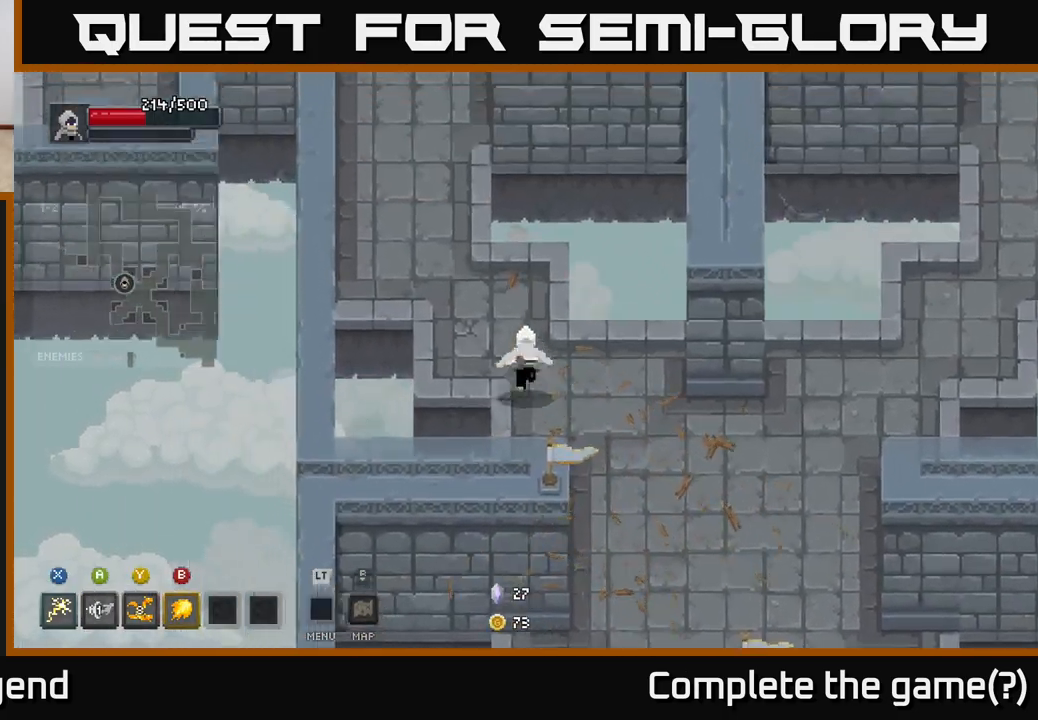
{"buttons": [], "left_stick": "up-left", "right_stick": "center", "events": []}
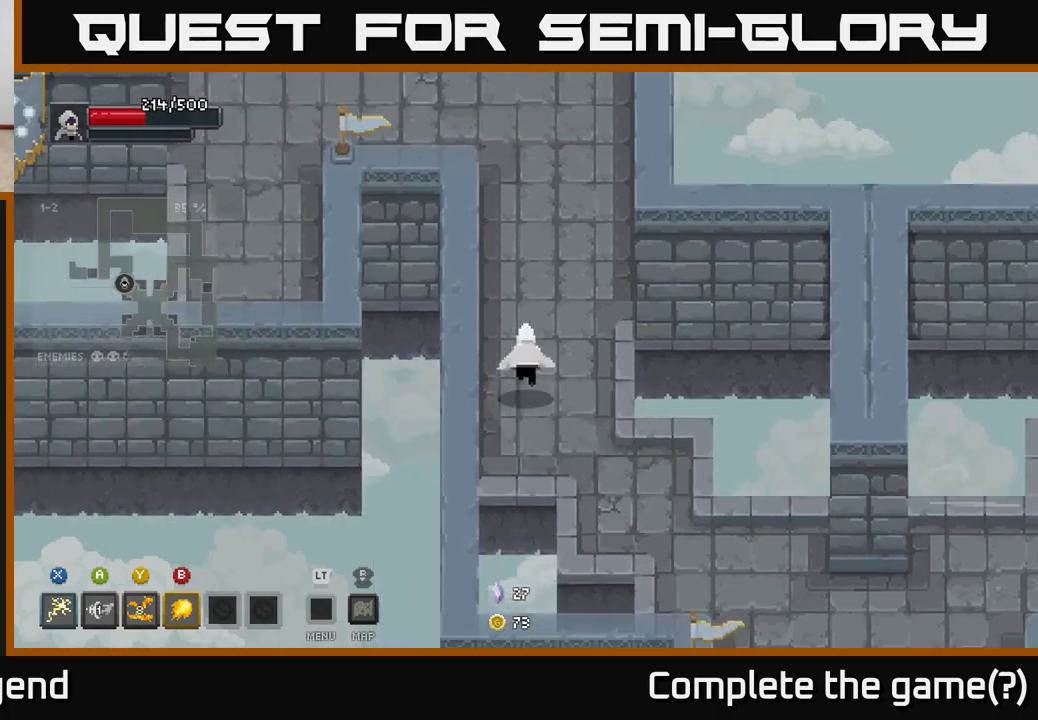
{"buttons": [], "left_stick": "up-left", "right_stick": "center", "events": [[100, "left_stick", "up"], [467, "left_stick", "up-left"]]}
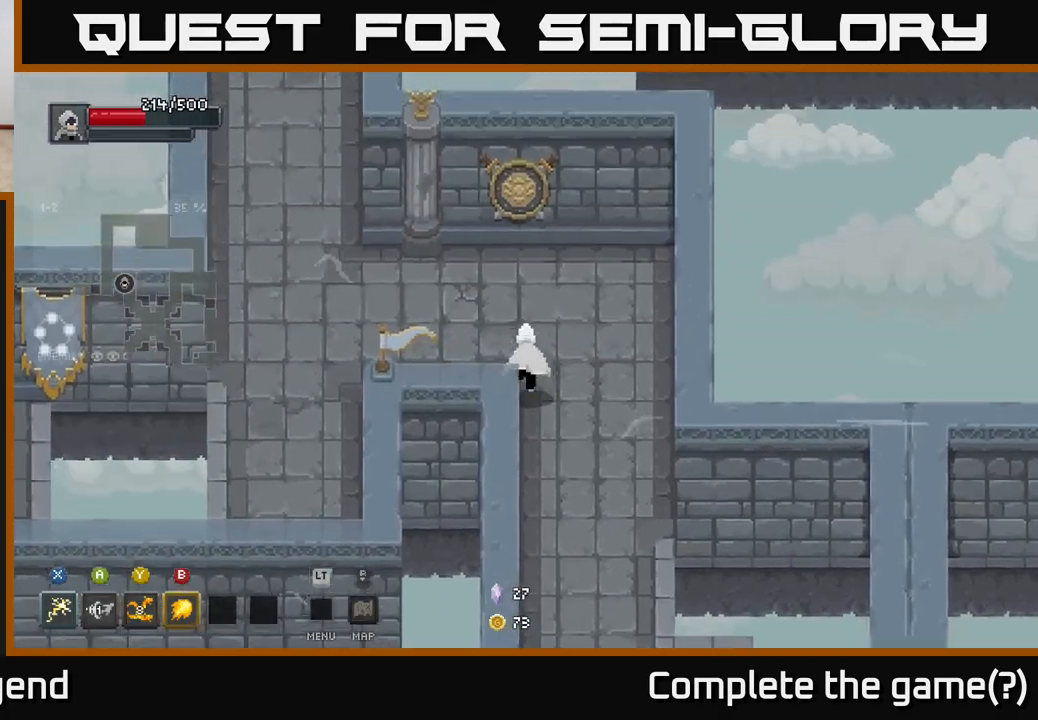
{"buttons": [], "left_stick": "down-left", "right_stick": "center", "events": [[167, "left_stick", "left"], [467, "left_stick", "down-left"]]}
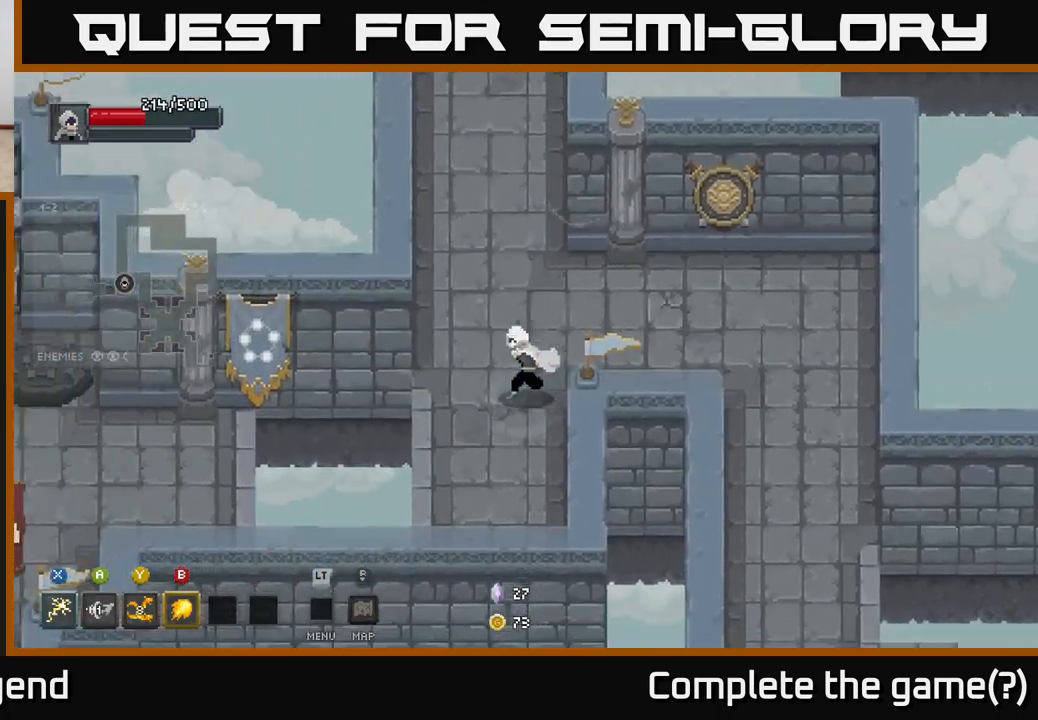
{"buttons": ["A"], "left_stick": "left", "right_stick": "center", "events": [[233, "left_stick", "left"], [400, "A", "down"]]}
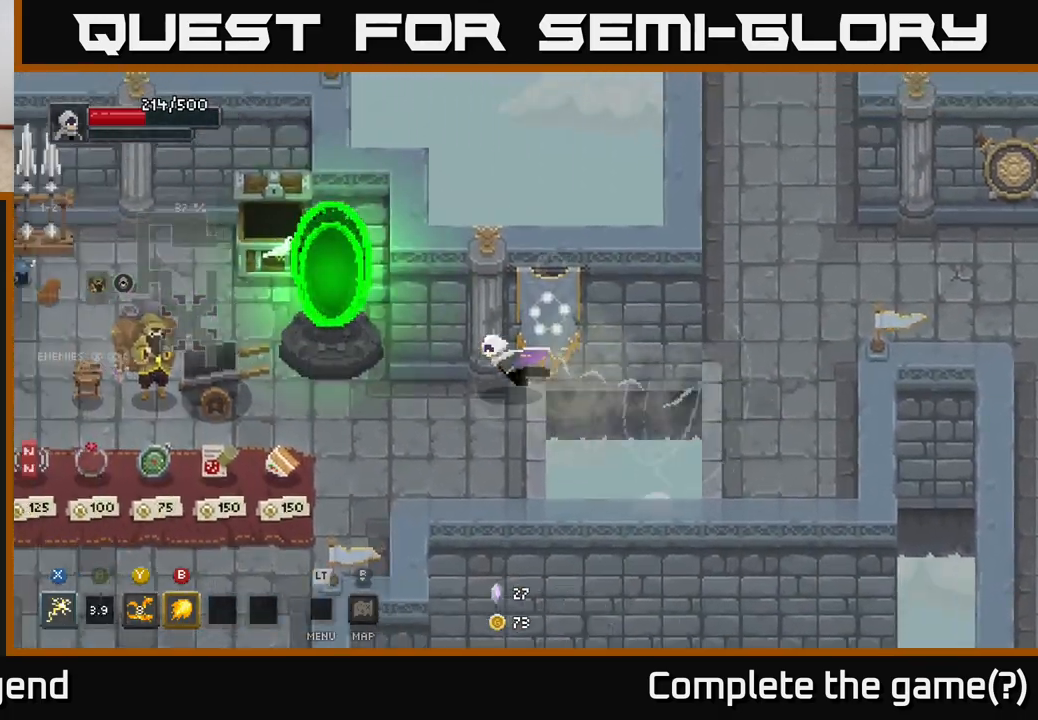
{"buttons": [], "left_stick": "down-left", "right_stick": "center", "events": [[17, "A", "up"], [383, "left_stick", "down-left"]]}
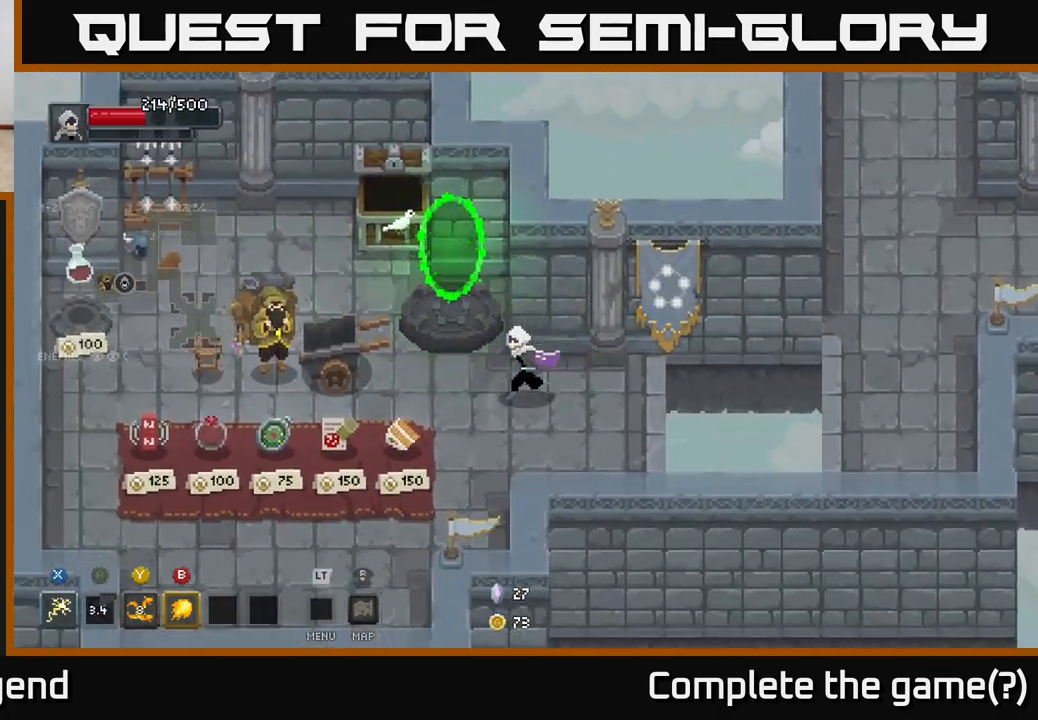
{"buttons": [], "left_stick": "down-left", "right_stick": "center", "events": []}
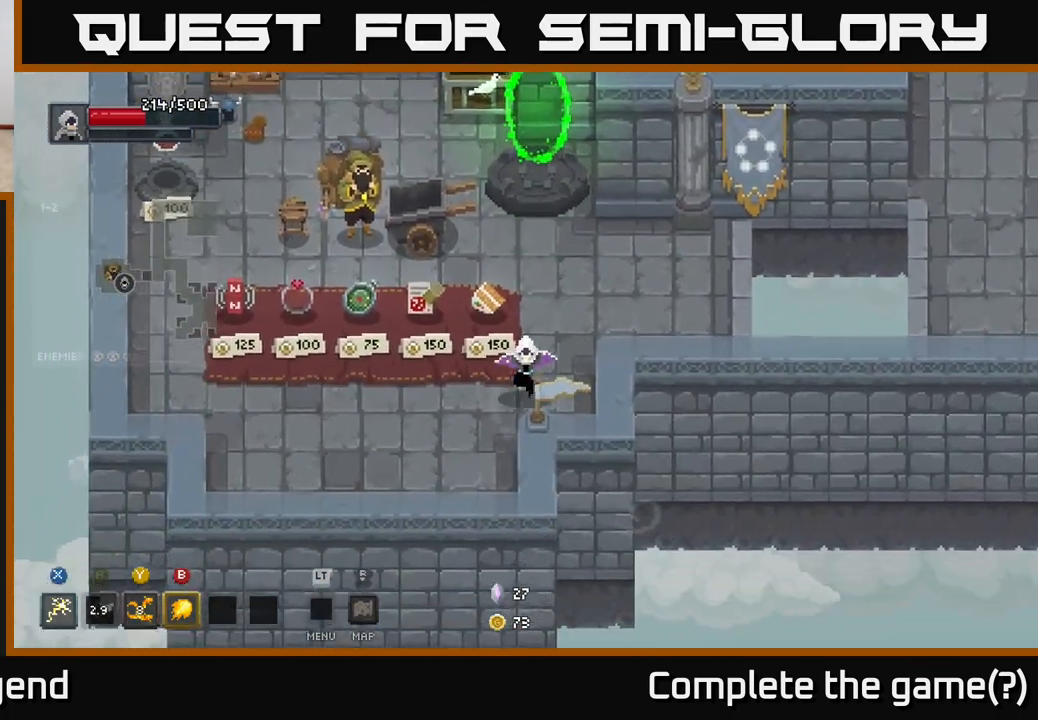
{"buttons": [], "left_stick": "center", "right_stick": "center", "events": [[200, "left_stick", "left"], [367, "left_stick", "center"]]}
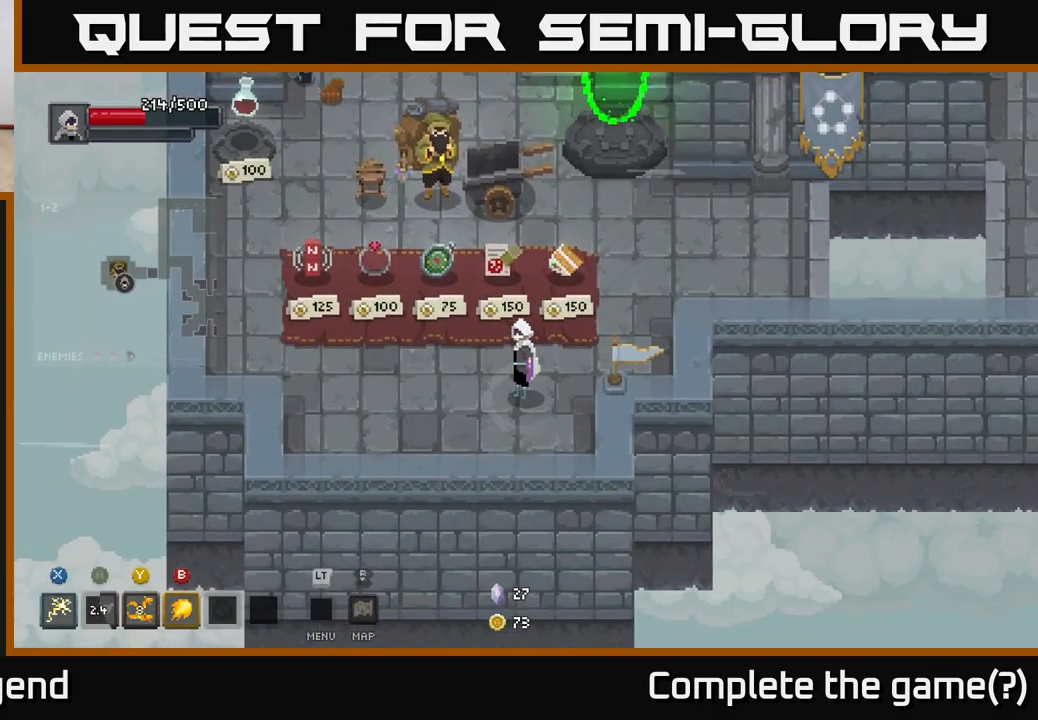
{"buttons": [], "left_stick": "center", "right_stick": "center", "events": []}
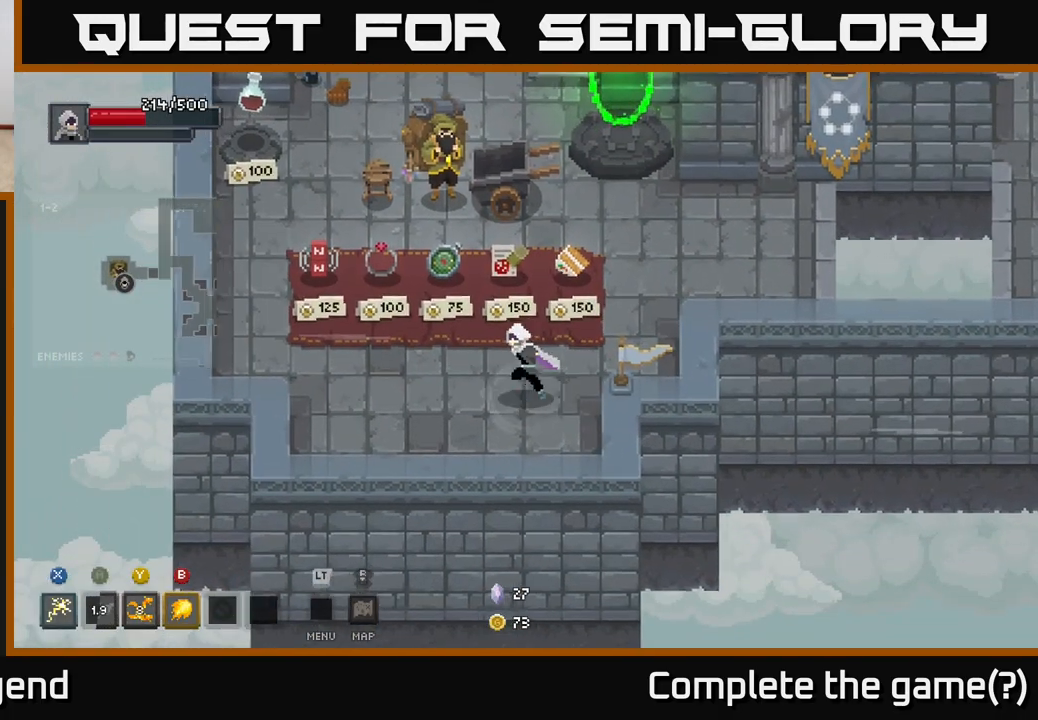
{"buttons": [], "left_stick": "up", "right_stick": "center", "events": [[17, "left_stick", "left"], [500, "left_stick", "up"]]}
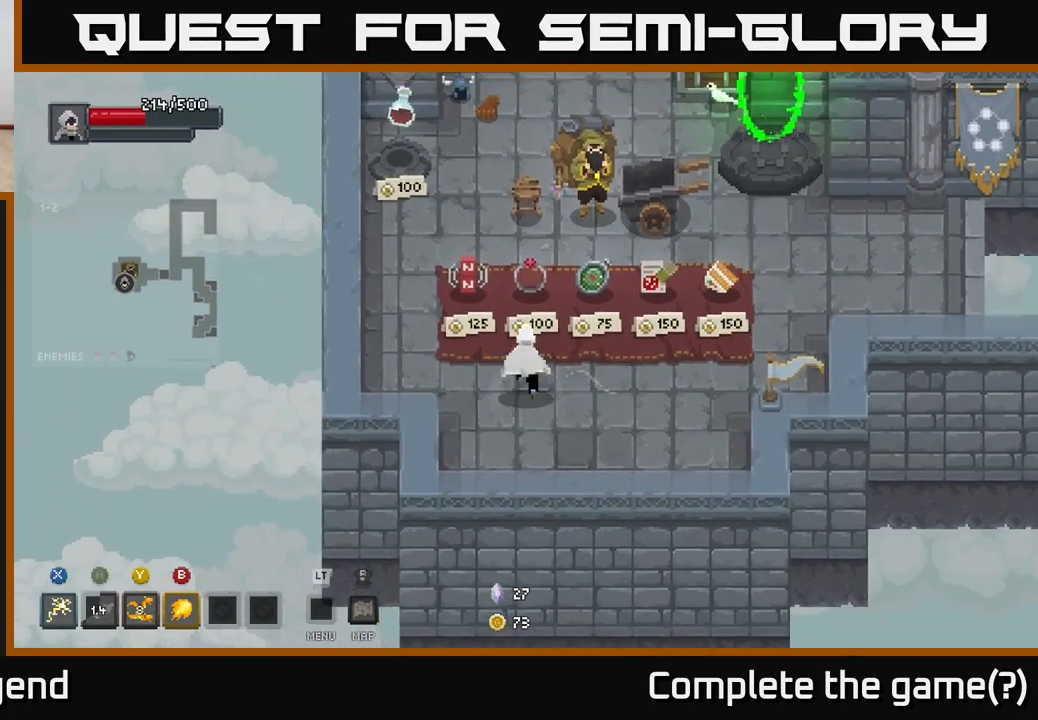
{"buttons": [], "left_stick": "center", "right_stick": "center", "events": [[150, "left_stick", "center"]]}
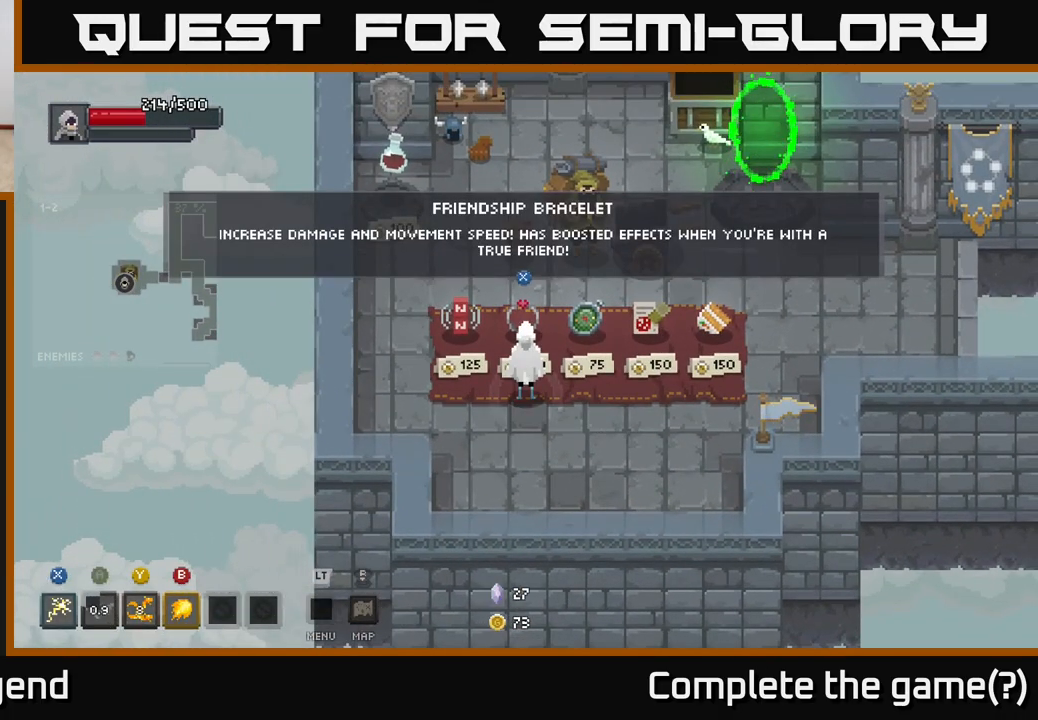
{"buttons": [], "left_stick": "center", "right_stick": "center", "events": []}
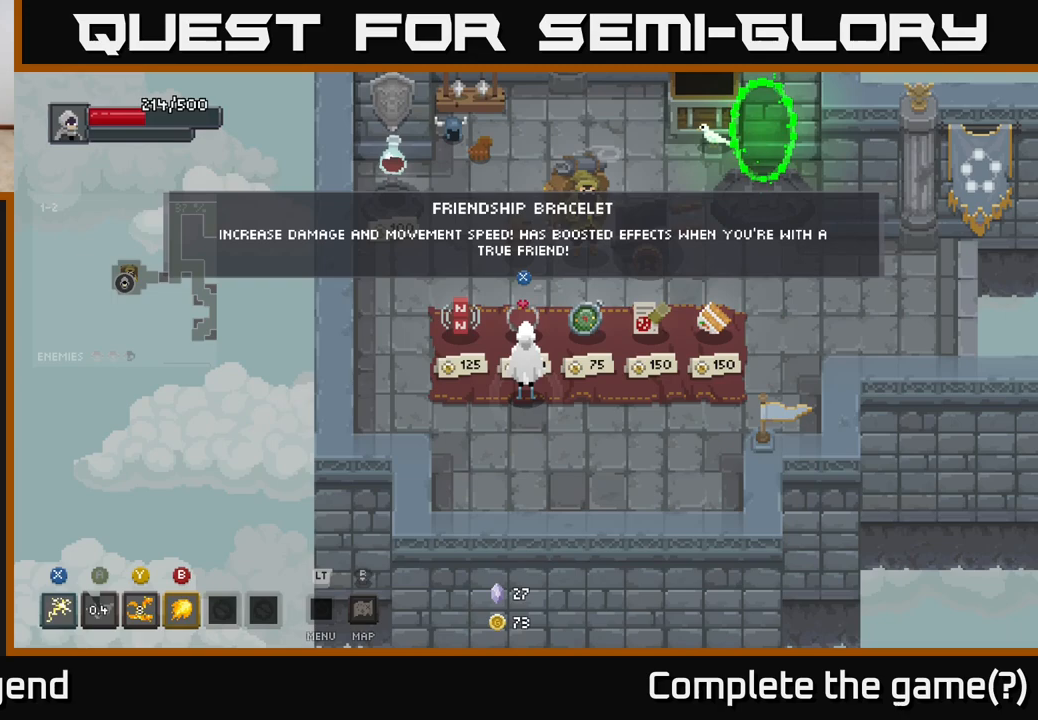
{"buttons": [], "left_stick": "center", "right_stick": "center", "events": []}
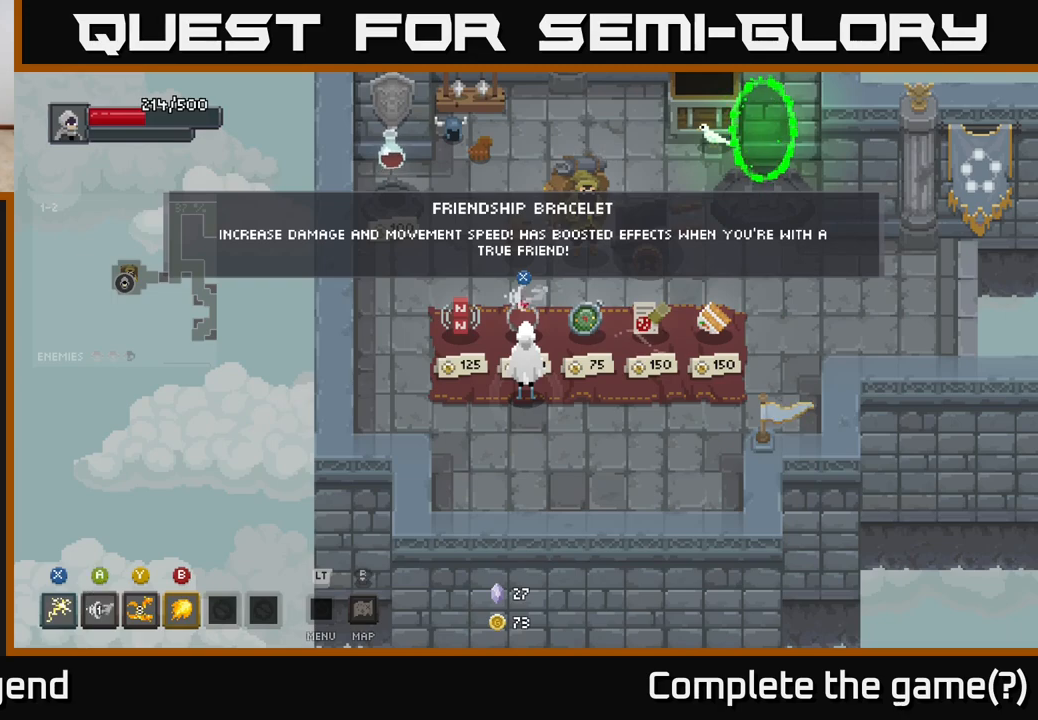
{"buttons": [], "left_stick": "center", "right_stick": "center", "events": []}
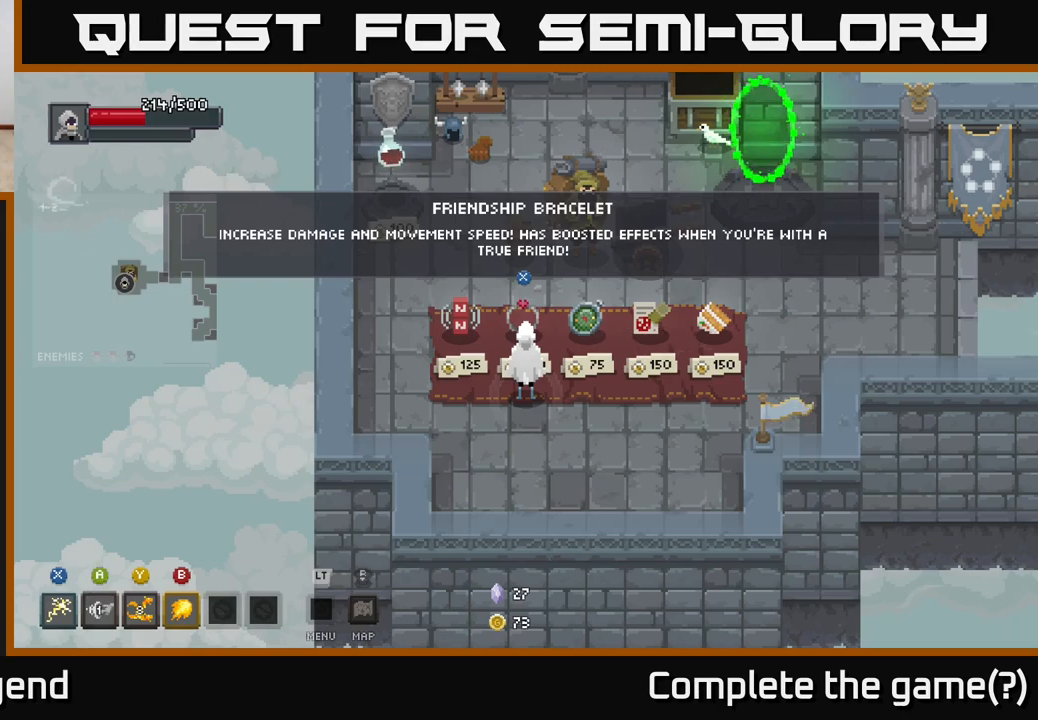
{"buttons": [], "left_stick": "center", "right_stick": "center", "events": []}
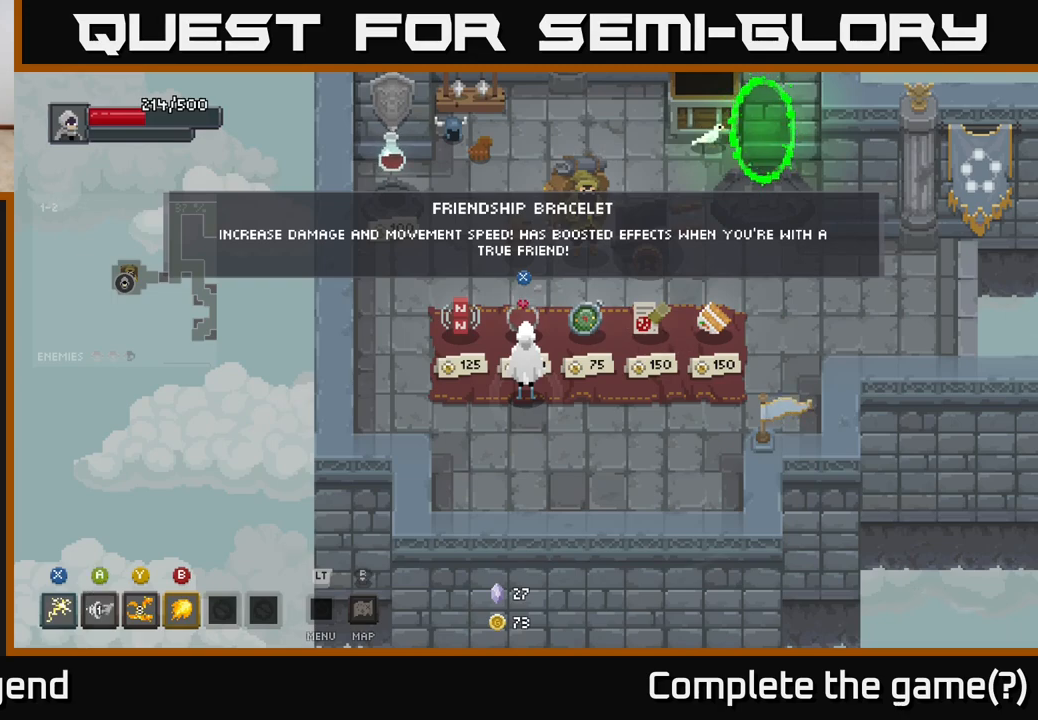
{"buttons": [], "left_stick": "center", "right_stick": "center", "events": []}
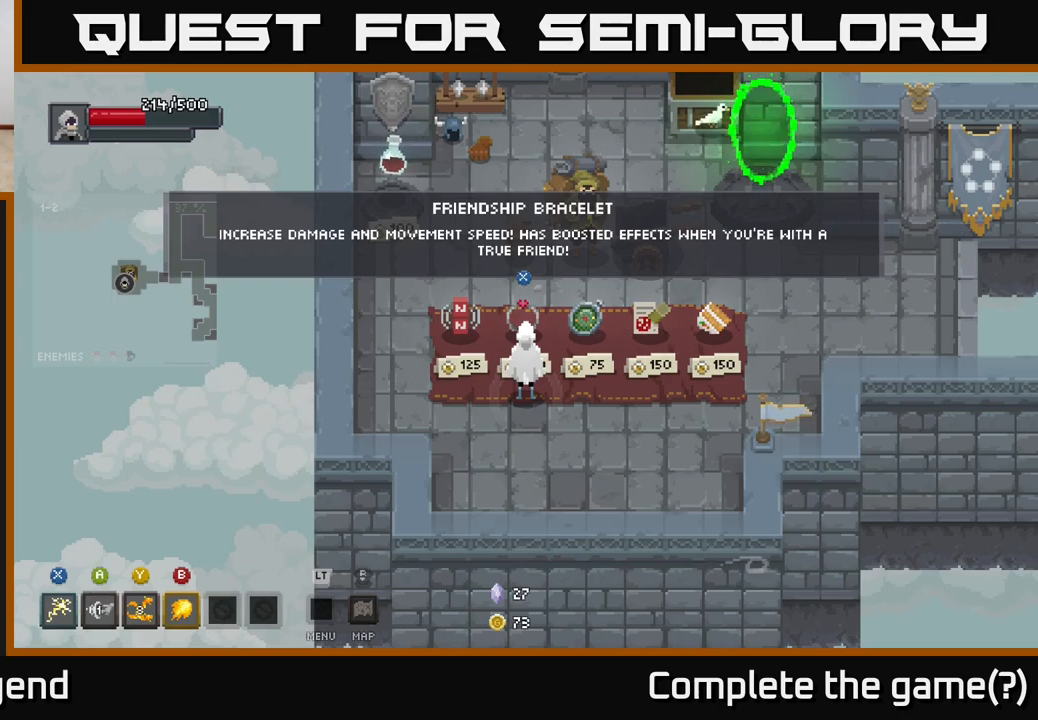
{"buttons": [], "left_stick": "center", "right_stick": "center", "events": []}
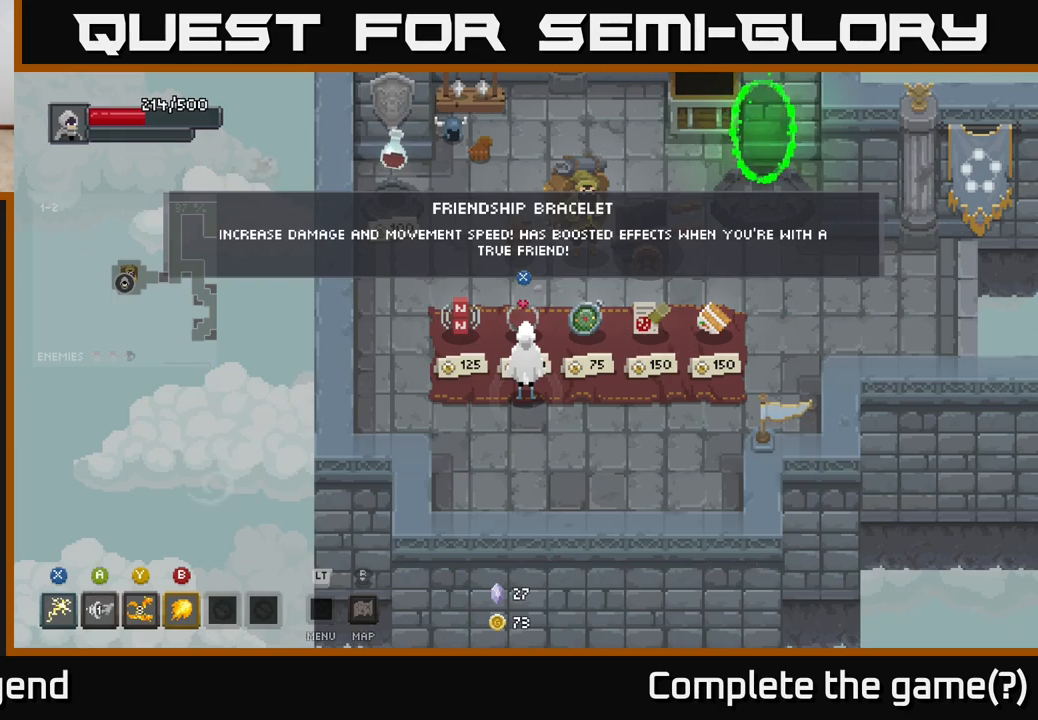
{"buttons": [], "left_stick": "center", "right_stick": "center", "events": []}
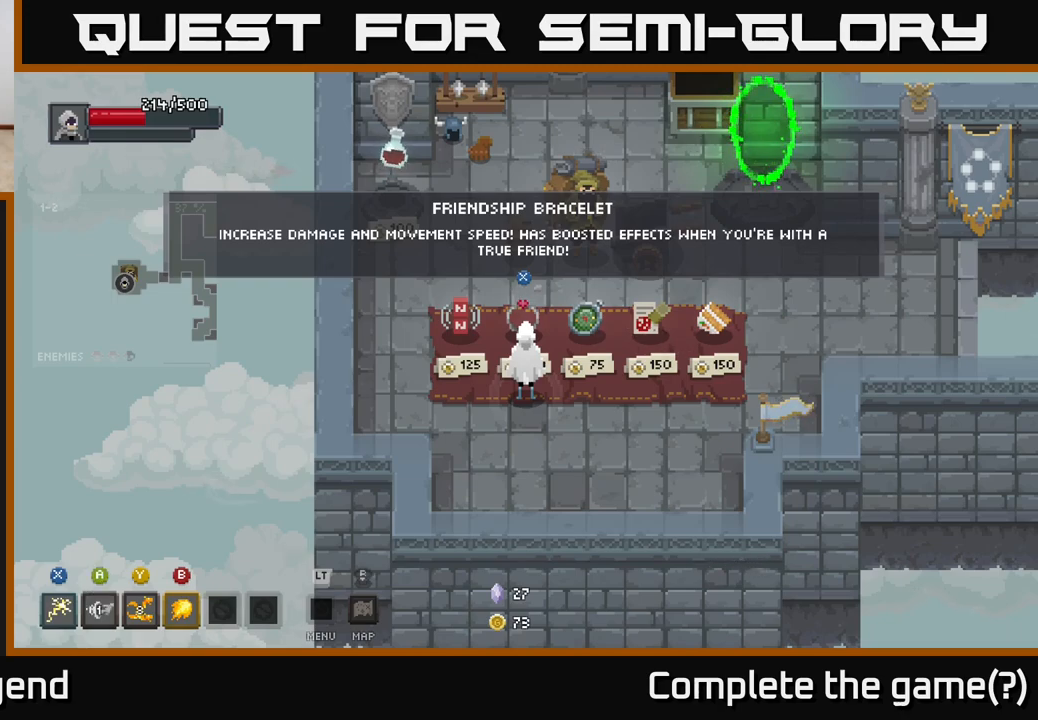
{"buttons": [], "left_stick": "center", "right_stick": "center", "events": []}
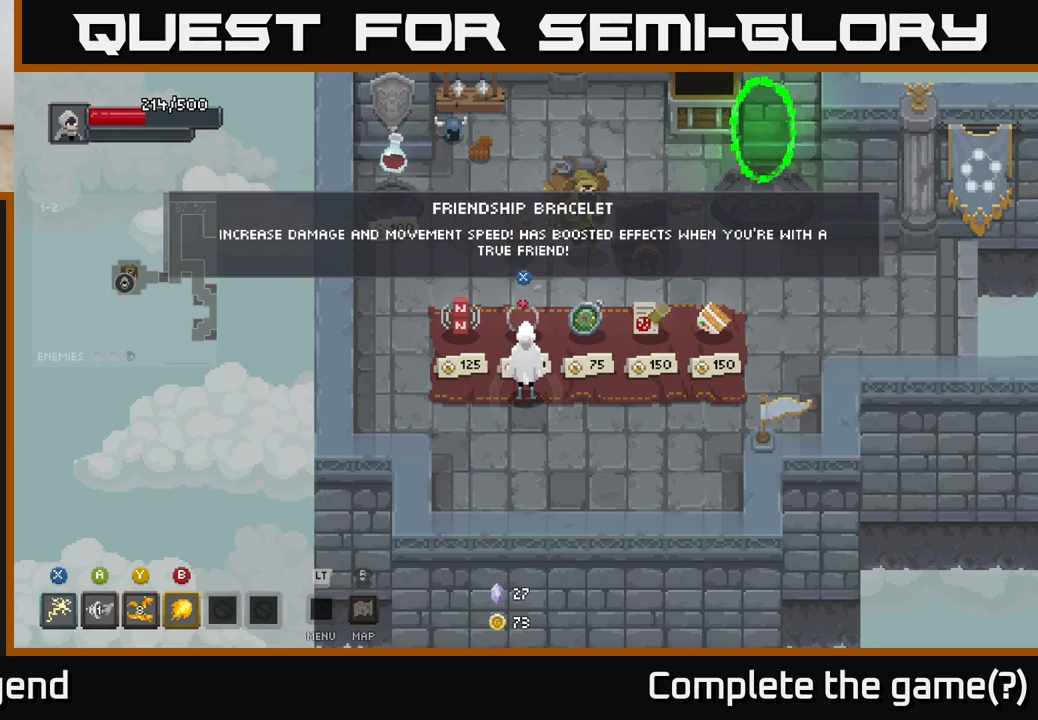
{"buttons": [], "left_stick": "center", "right_stick": "center", "events": []}
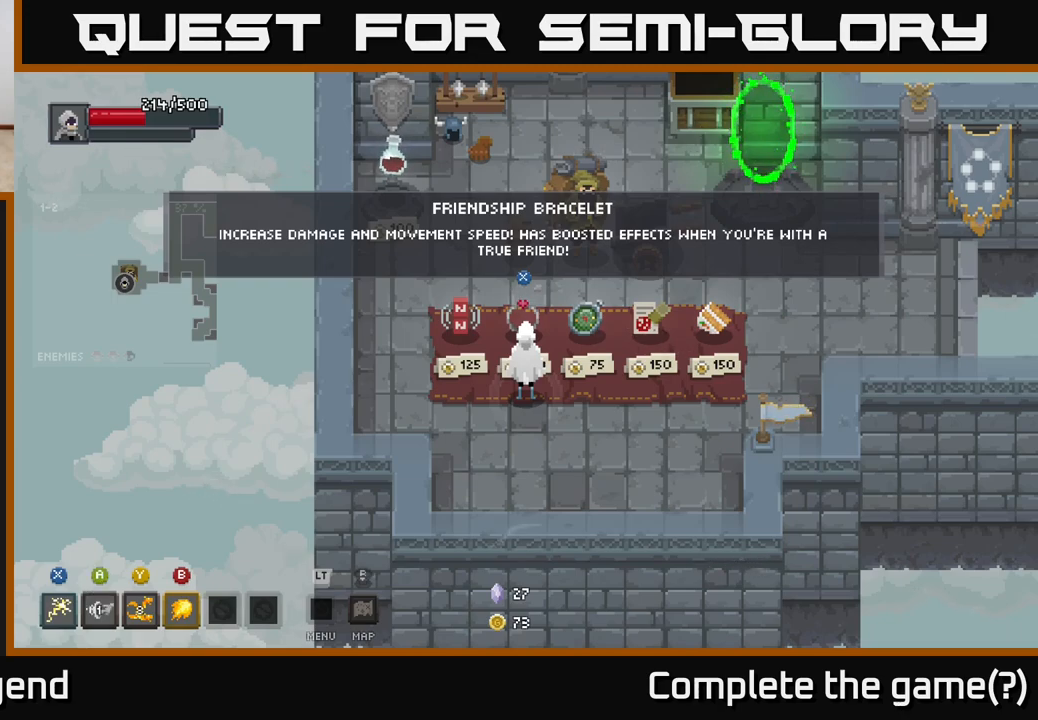
{"buttons": [], "left_stick": "center", "right_stick": "center", "events": []}